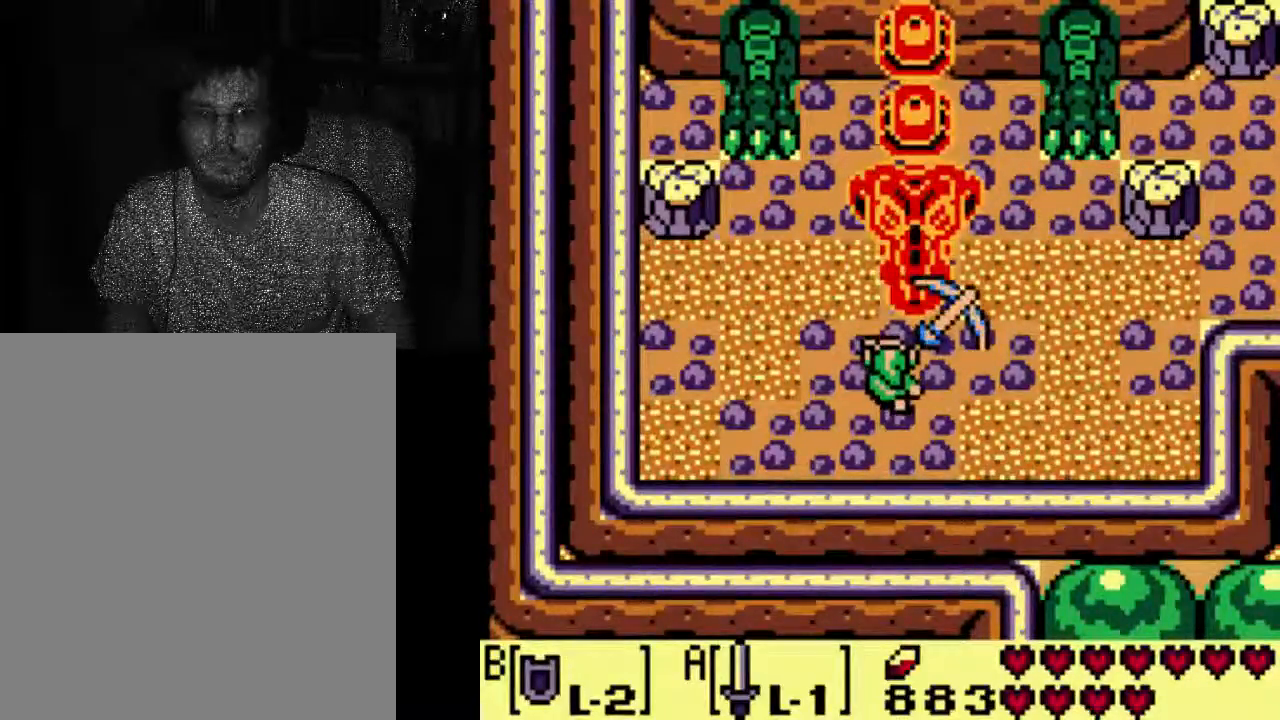
Gameplay with a controller (Xbox layout); each line is a JSON object with the inputs held at the frame after it (dt_ms = milliseconds from this image to that frame). "events" lists button and stick changes between this image and that frame as [ms after this image, input, new state], when the widget could be followed in between. Not read: L3 R3.
{"dt_ms": 500, "buttons": [], "left_stick": "center", "right_stick": "center", "events": []}
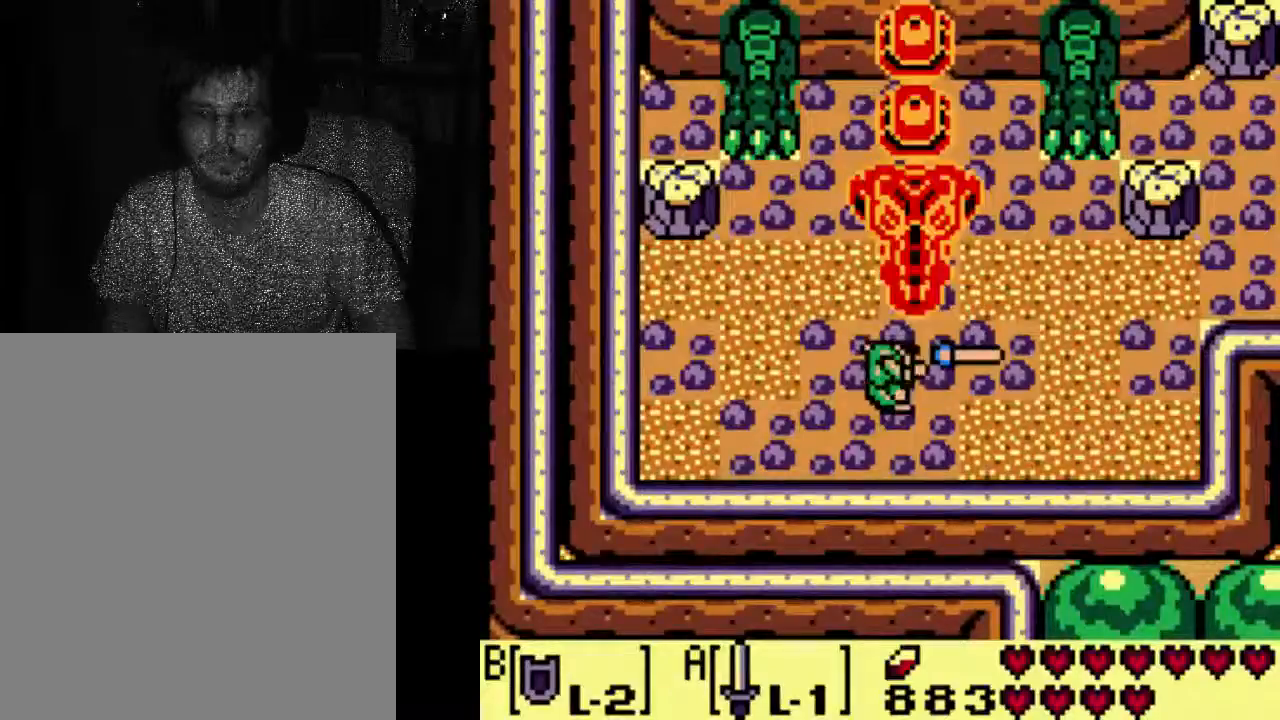
{"dt_ms": 1000, "buttons": [], "left_stick": "center", "right_stick": "center"}
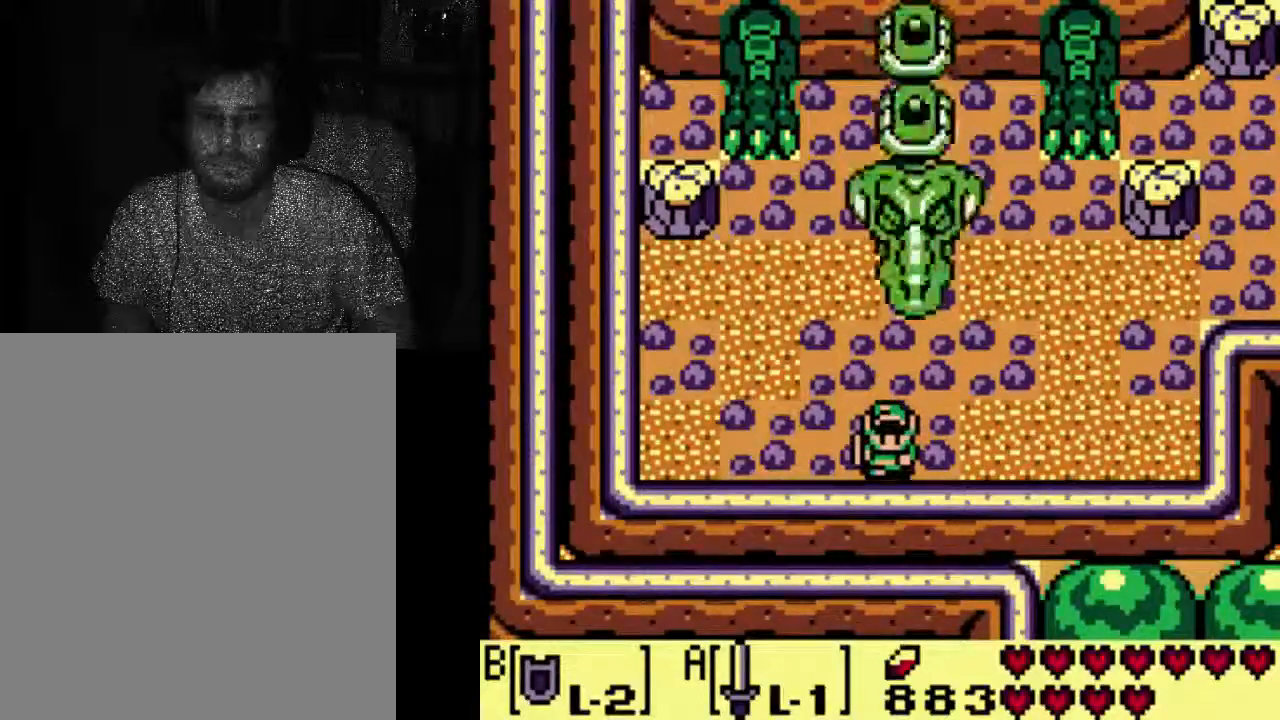
{"dt_ms": 500, "buttons": [], "left_stick": "center", "right_stick": "center", "events": []}
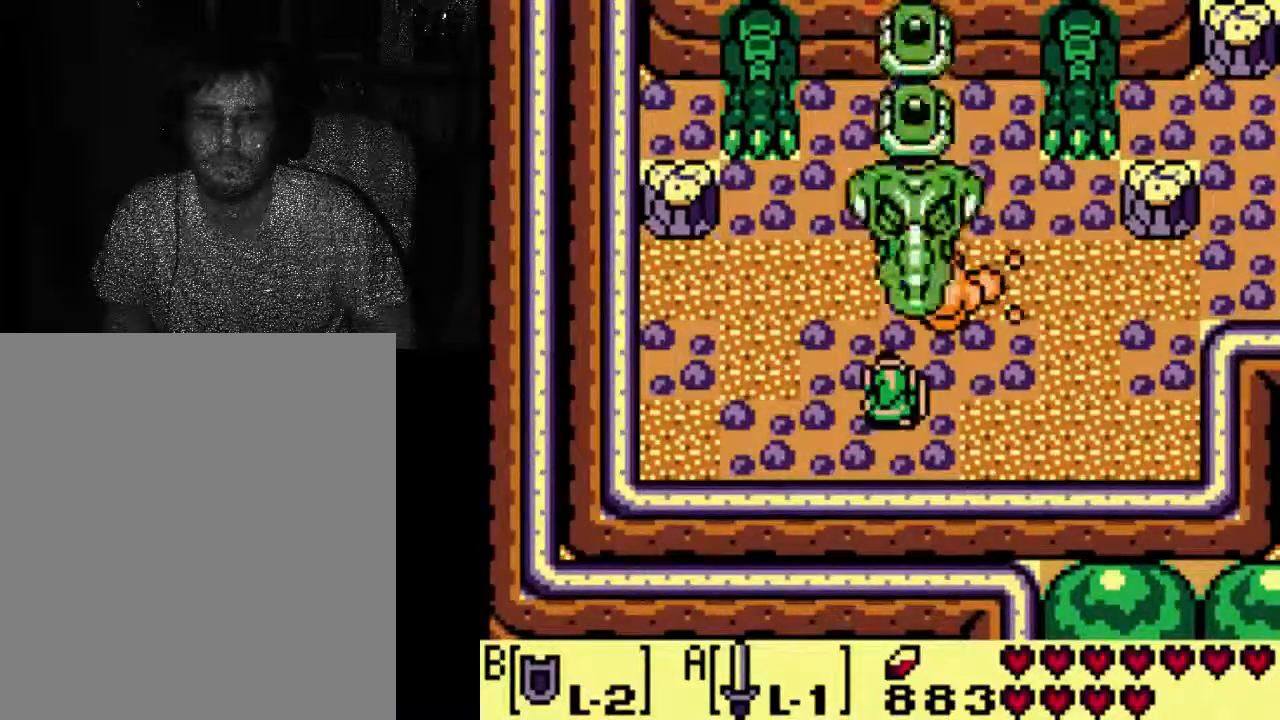
{"dt_ms": 500, "buttons": [], "left_stick": "center", "right_stick": "center", "events": []}
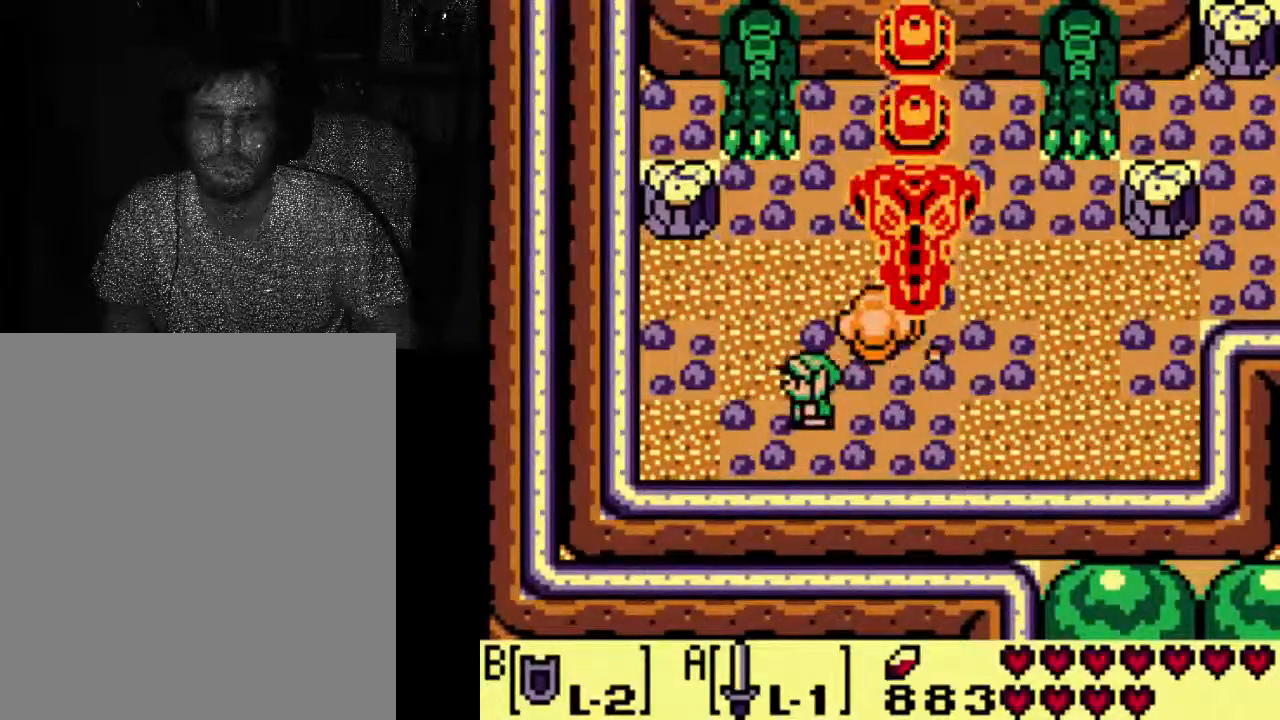
{"dt_ms": 500, "buttons": ["DPAD_RIGHT"], "left_stick": "center", "right_stick": "center", "events": [[200, "DPAD_RIGHT", "down"]]}
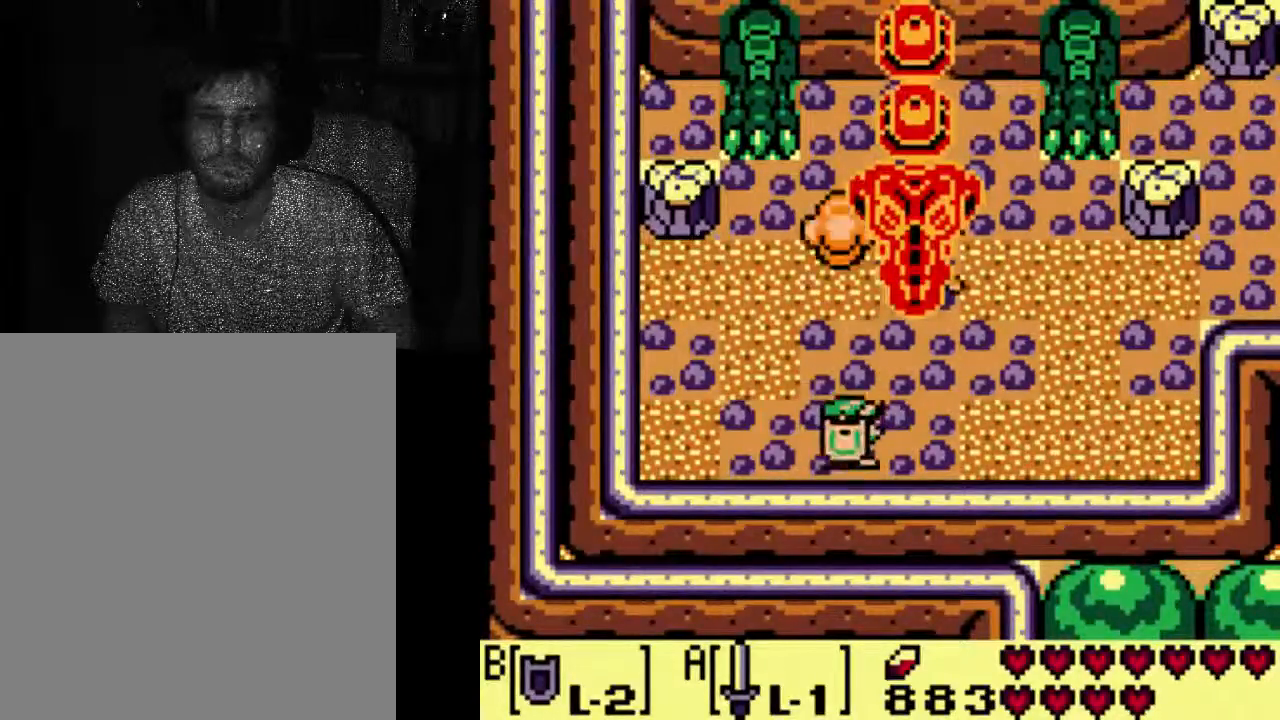
{"dt_ms": 500, "buttons": [], "left_stick": "center", "right_stick": "center", "events": [[333, "DPAD_RIGHT", "up"]]}